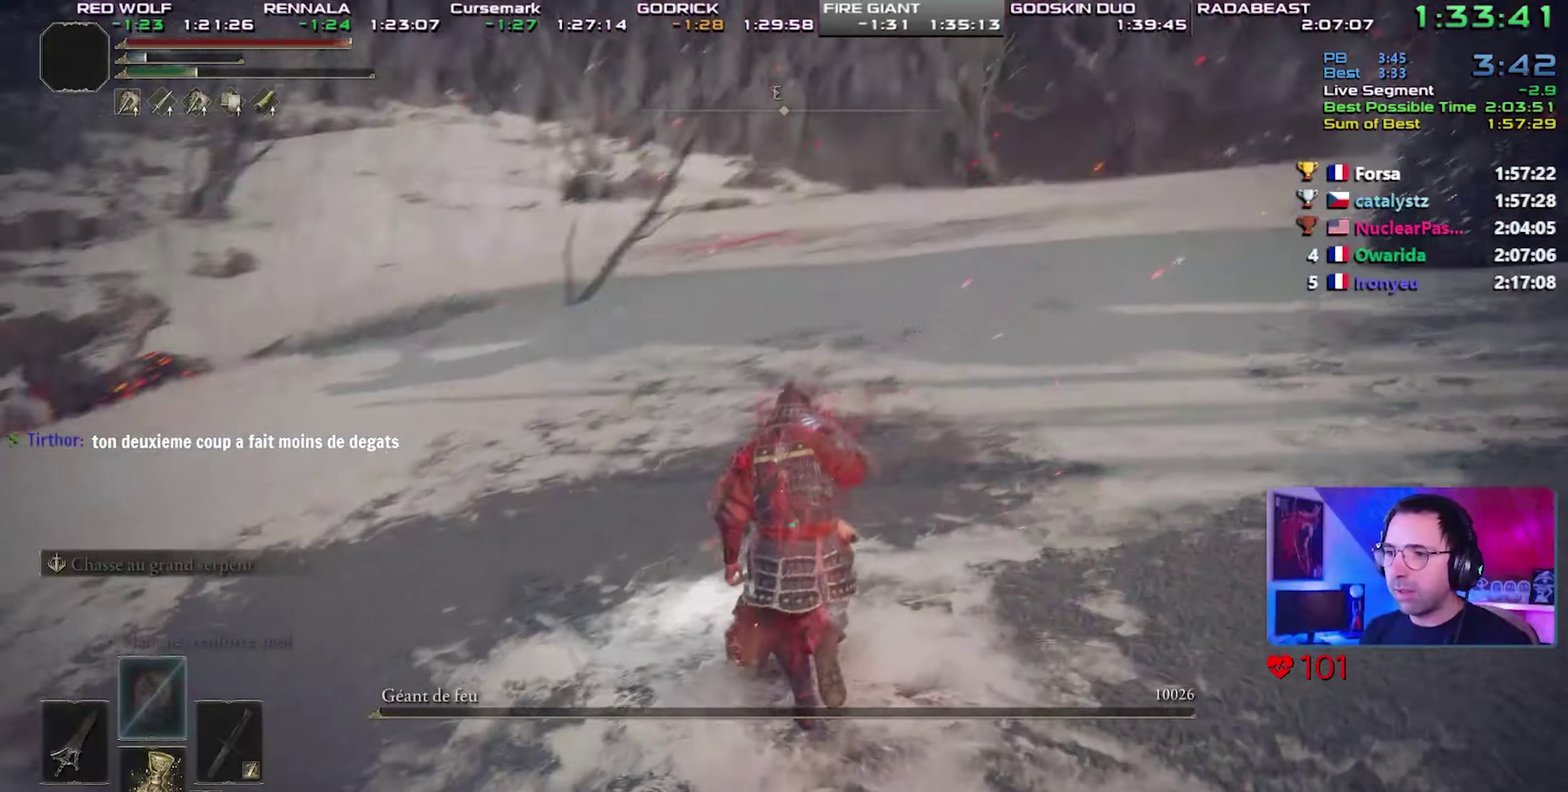
Gameplay with a controller (PlayStation layout); each line is a JSON object with the inputs held at the frame after it. "events" lists button and stick changes between this image and that frame as [ms after this image, input, new state], when the widget could be followed in between. Not read: L3 R3.
{"buttons": [], "events": []}
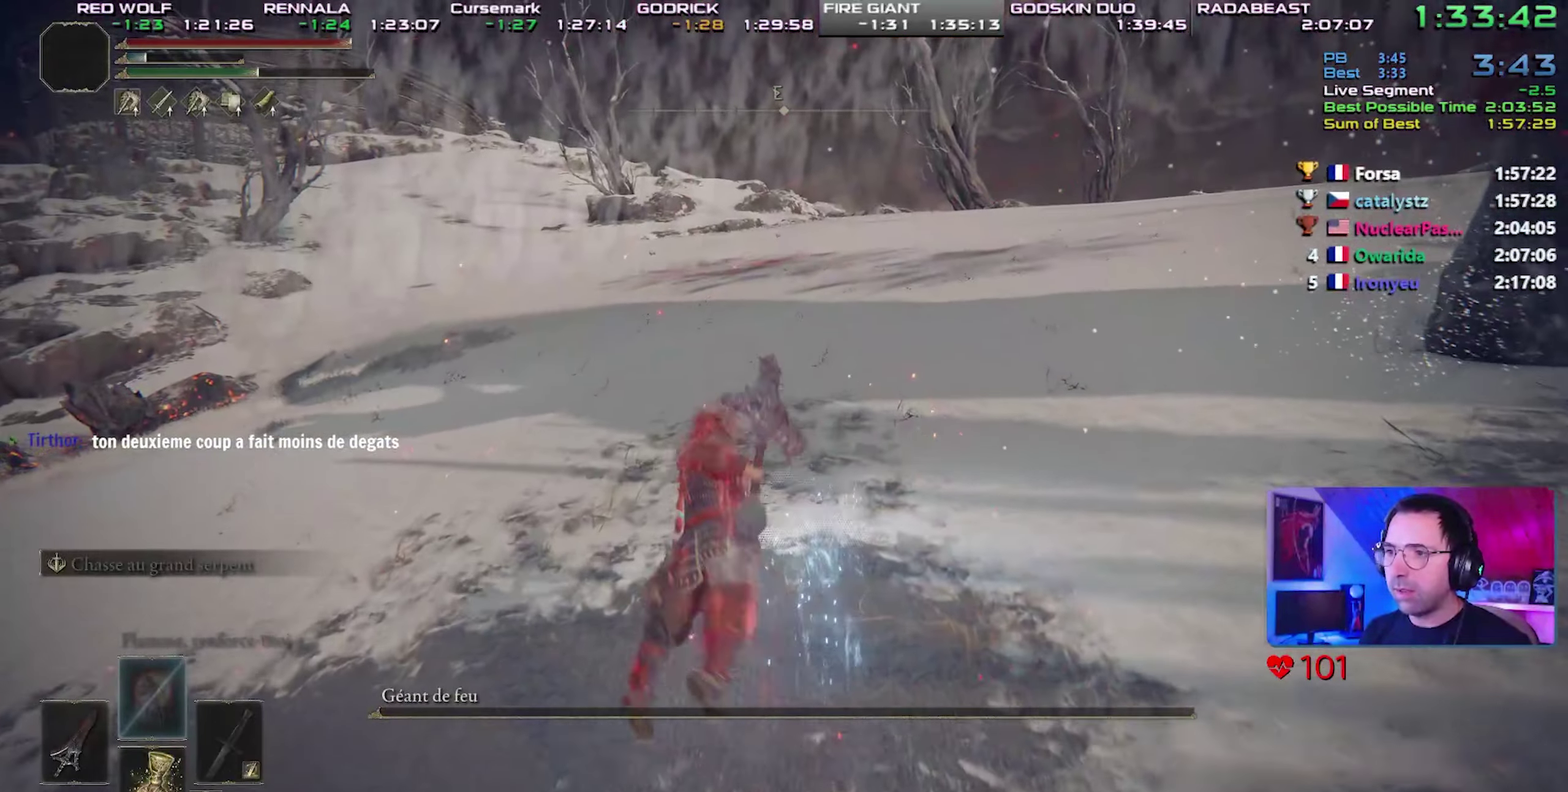
{"buttons": [], "events": []}
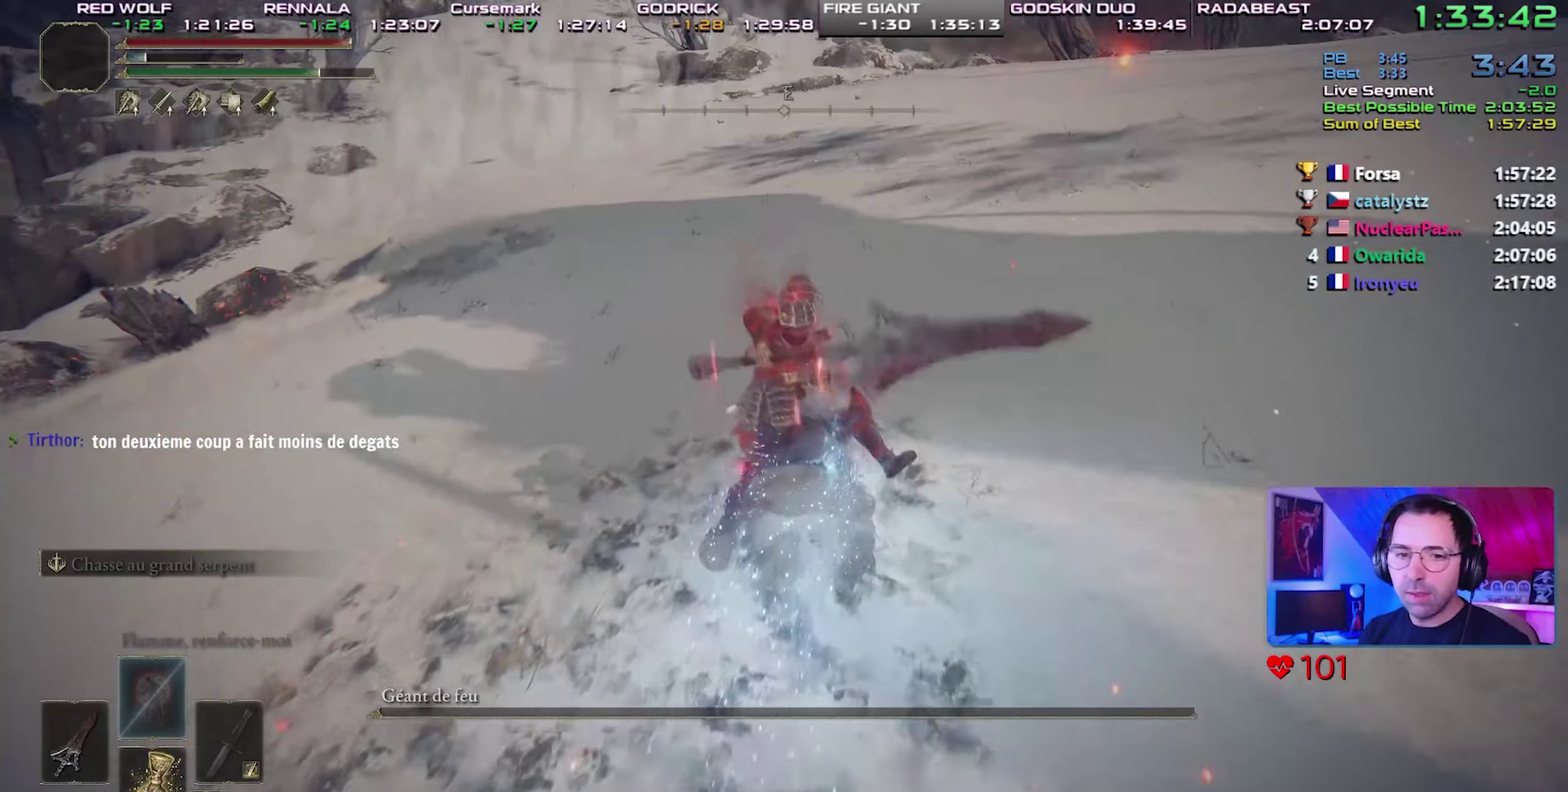
{"buttons": ["CIRCLE"], "events": [[67, "CIRCLE", "down"], [150, "CIRCLE", "up"], [217, "CIRCLE", "down"], [300, "CIRCLE", "up"], [350, "CIRCLE", "down"], [433, "CIRCLE", "up"], [500, "CIRCLE", "down"]]}
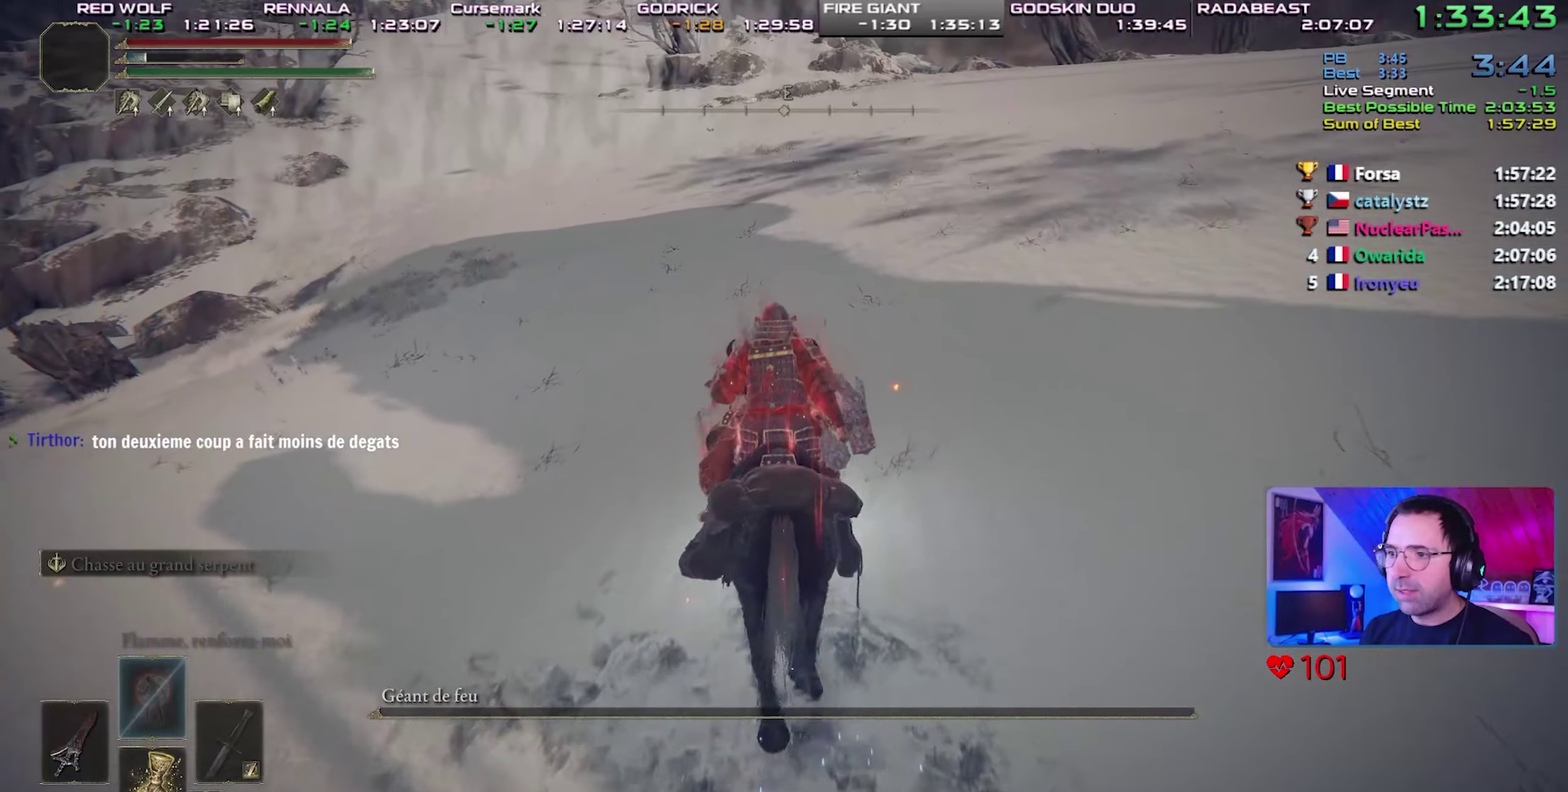
{"buttons": [], "events": [[83, "CIRCLE", "up"], [150, "CIRCLE", "down"], [217, "CIRCLE", "up"], [283, "CIRCLE", "down"], [350, "CIRCLE", "up"], [433, "CIRCLE", "down"], [500, "CIRCLE", "up"]]}
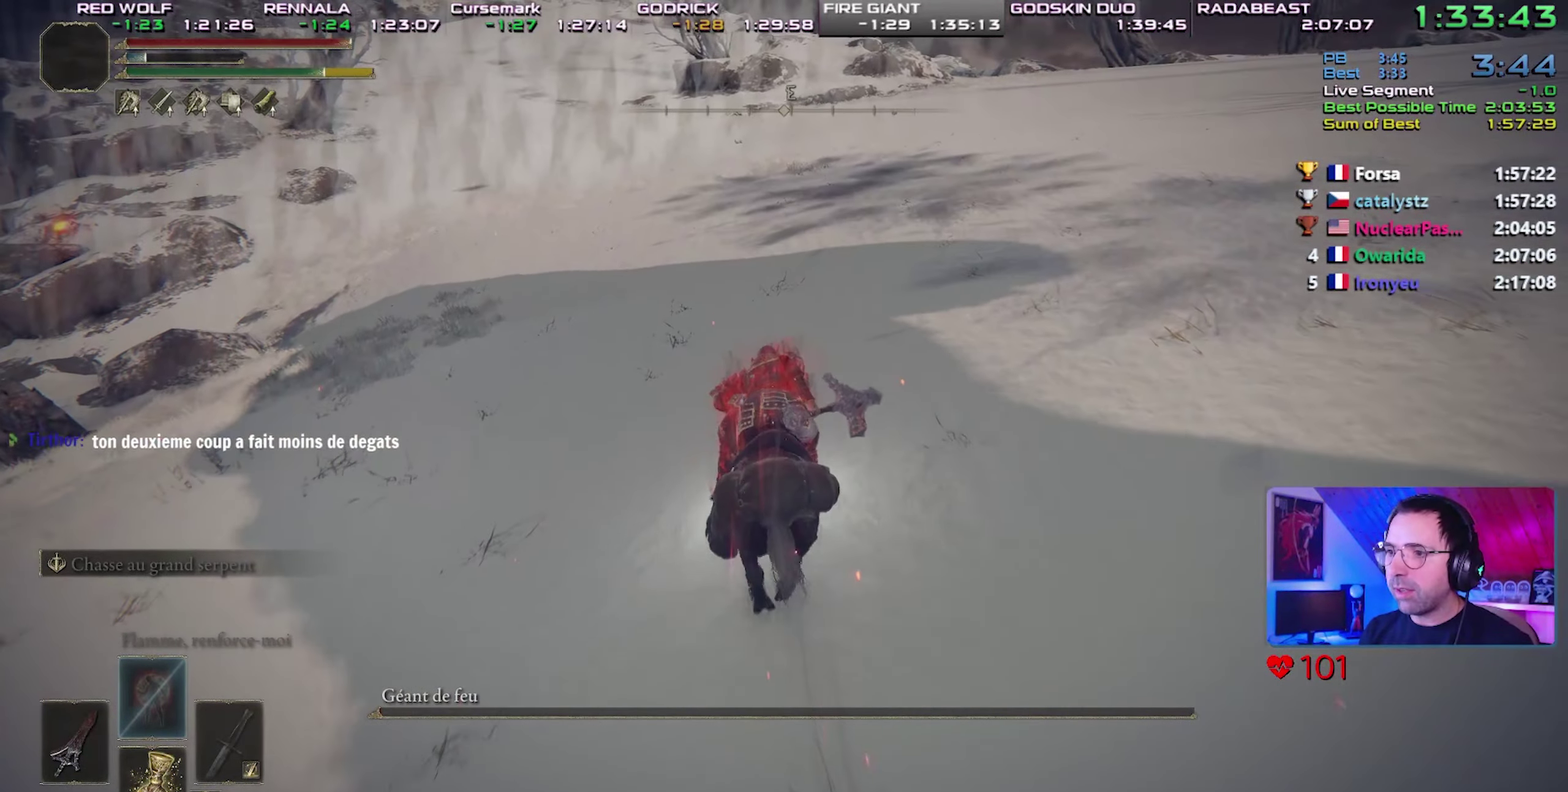
{"buttons": [], "events": [[183, "START", "down"], [317, "START", "up"], [450, "DPAD_DOWN", "down"], [500, "DPAD_DOWN", "up"]]}
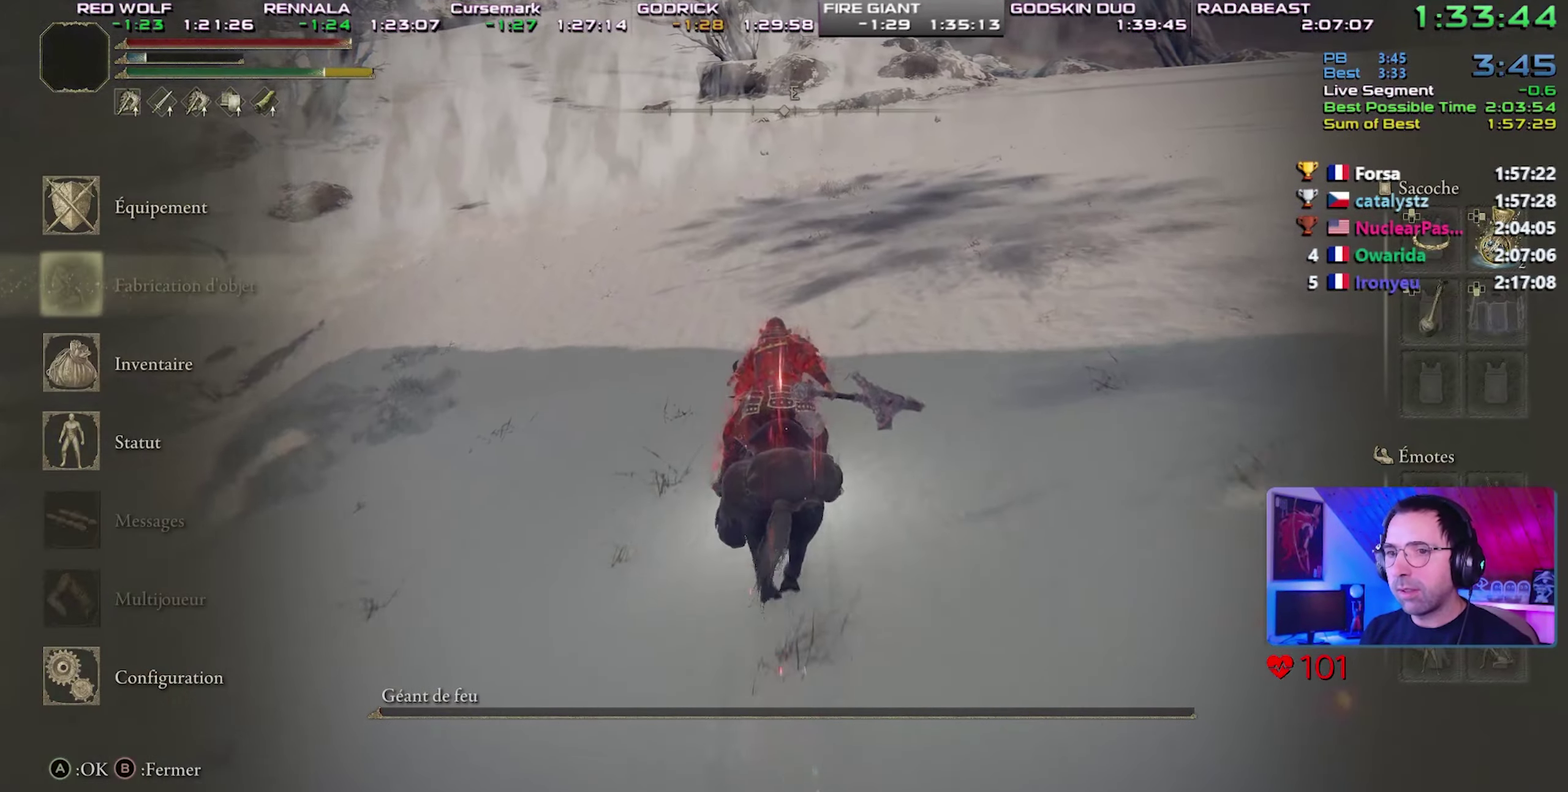
{"buttons": [], "events": [[100, "DPAD_DOWN", "down"], [167, "DPAD_DOWN", "up"], [233, "CROSS", "down"], [333, "CROSS", "up"]]}
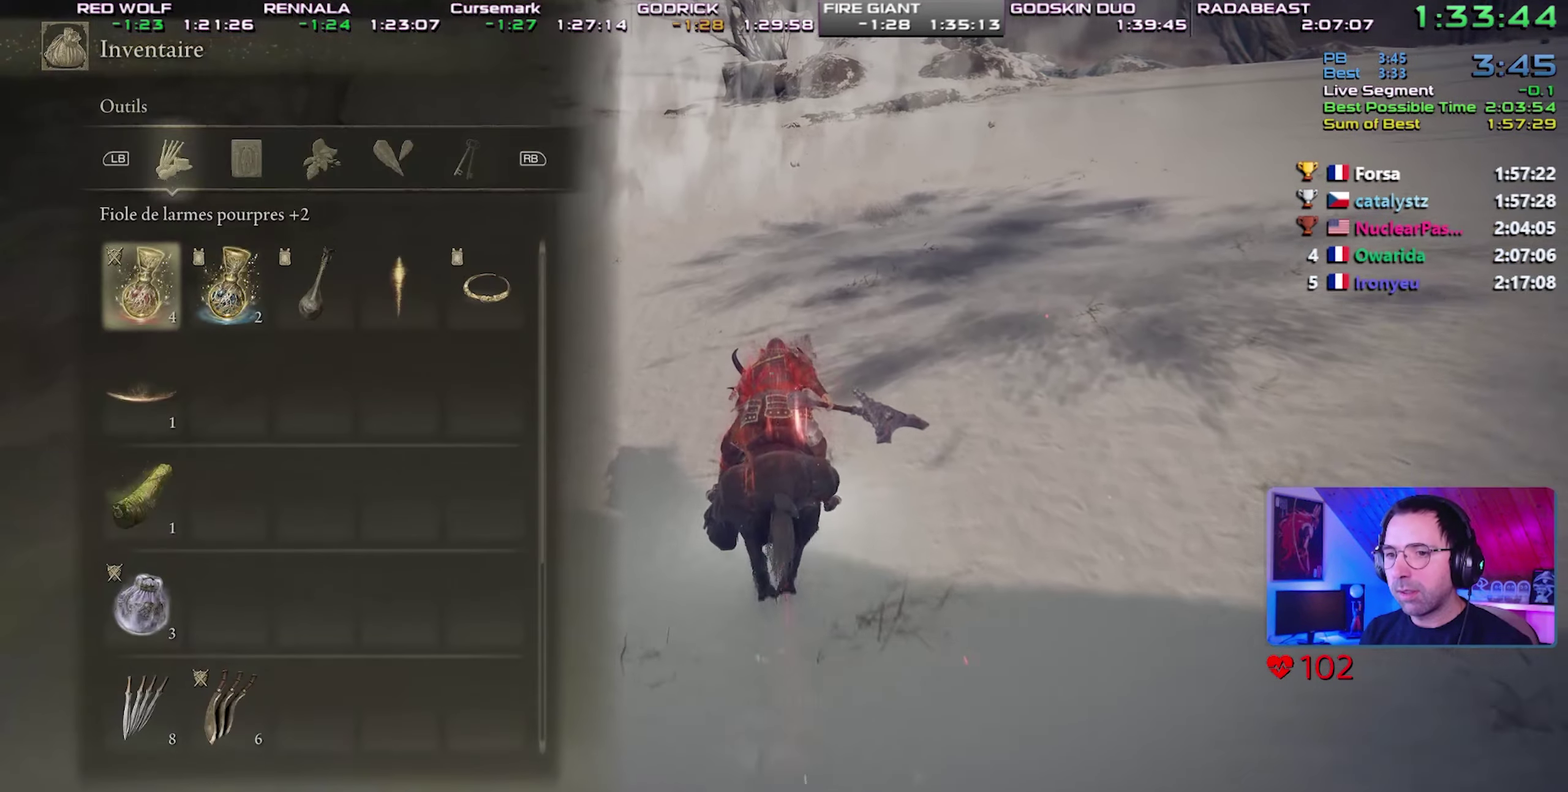
{"buttons": ["CROSS"], "events": [[67, "DPAD_UP", "down"], [133, "DPAD_UP", "up"], [233, "DPAD_UP", "down"], [317, "DPAD_UP", "up"], [433, "CROSS", "down"]]}
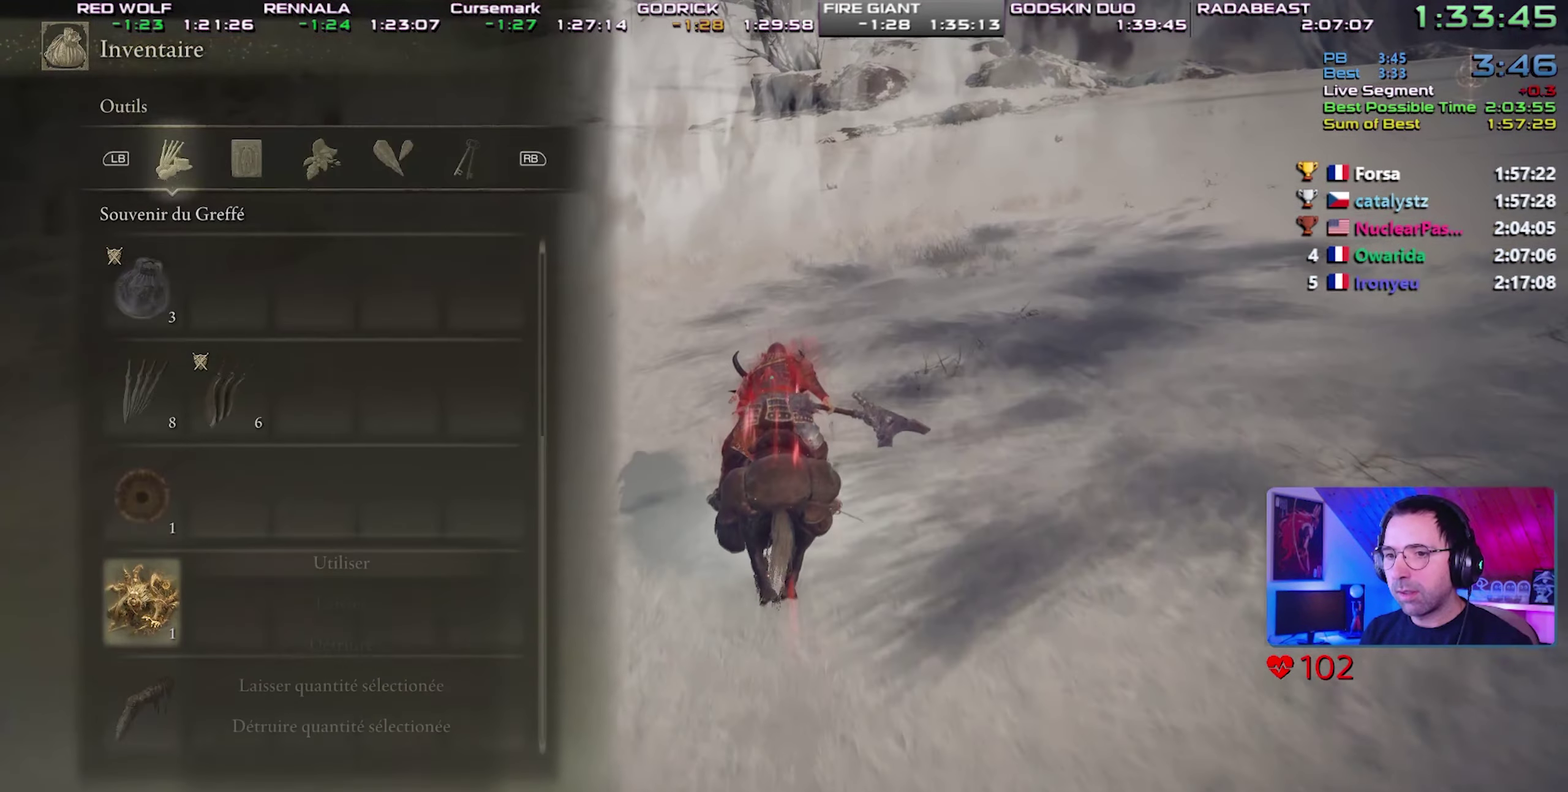
{"buttons": [], "events": [[17, "CROSS", "up"], [83, "CROSS", "down"], [200, "CROSS", "up"], [317, "DPAD_LEFT", "down"], [417, "DPAD_LEFT", "up"]]}
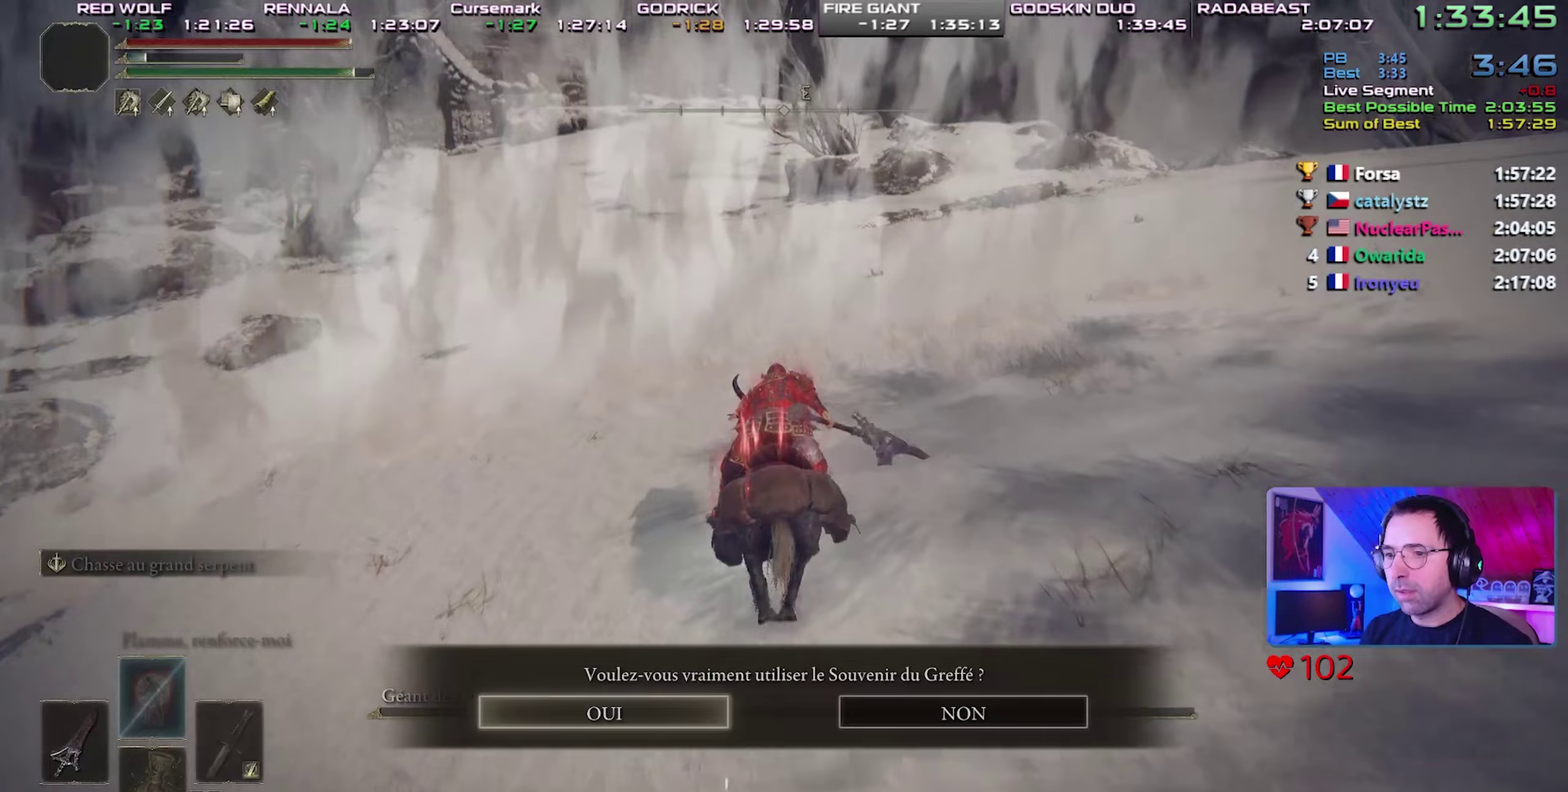
{"buttons": [], "events": [[33, "CROSS", "down"], [167, "CROSS", "up"]]}
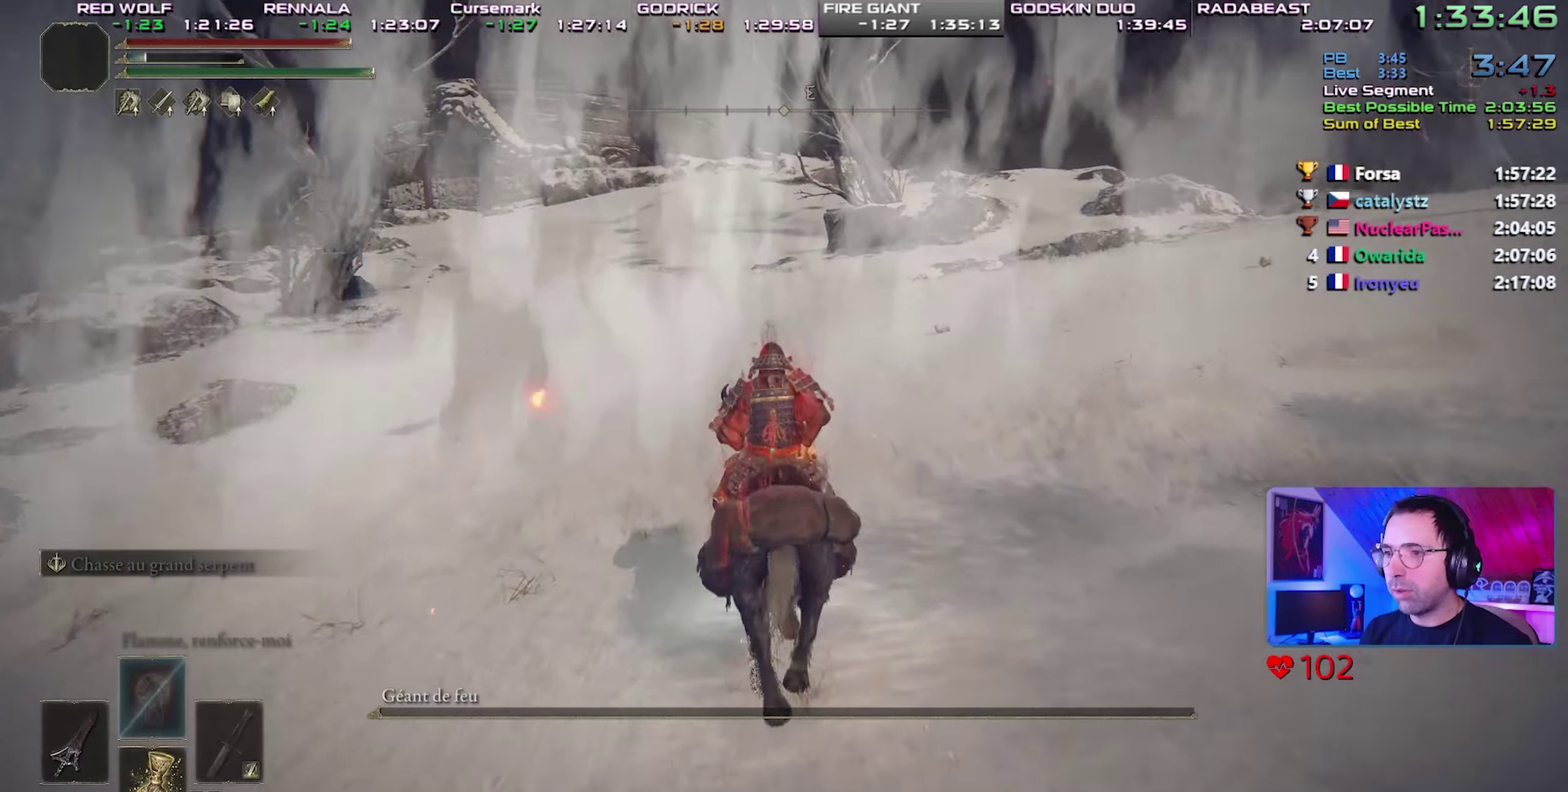
{"buttons": [], "events": []}
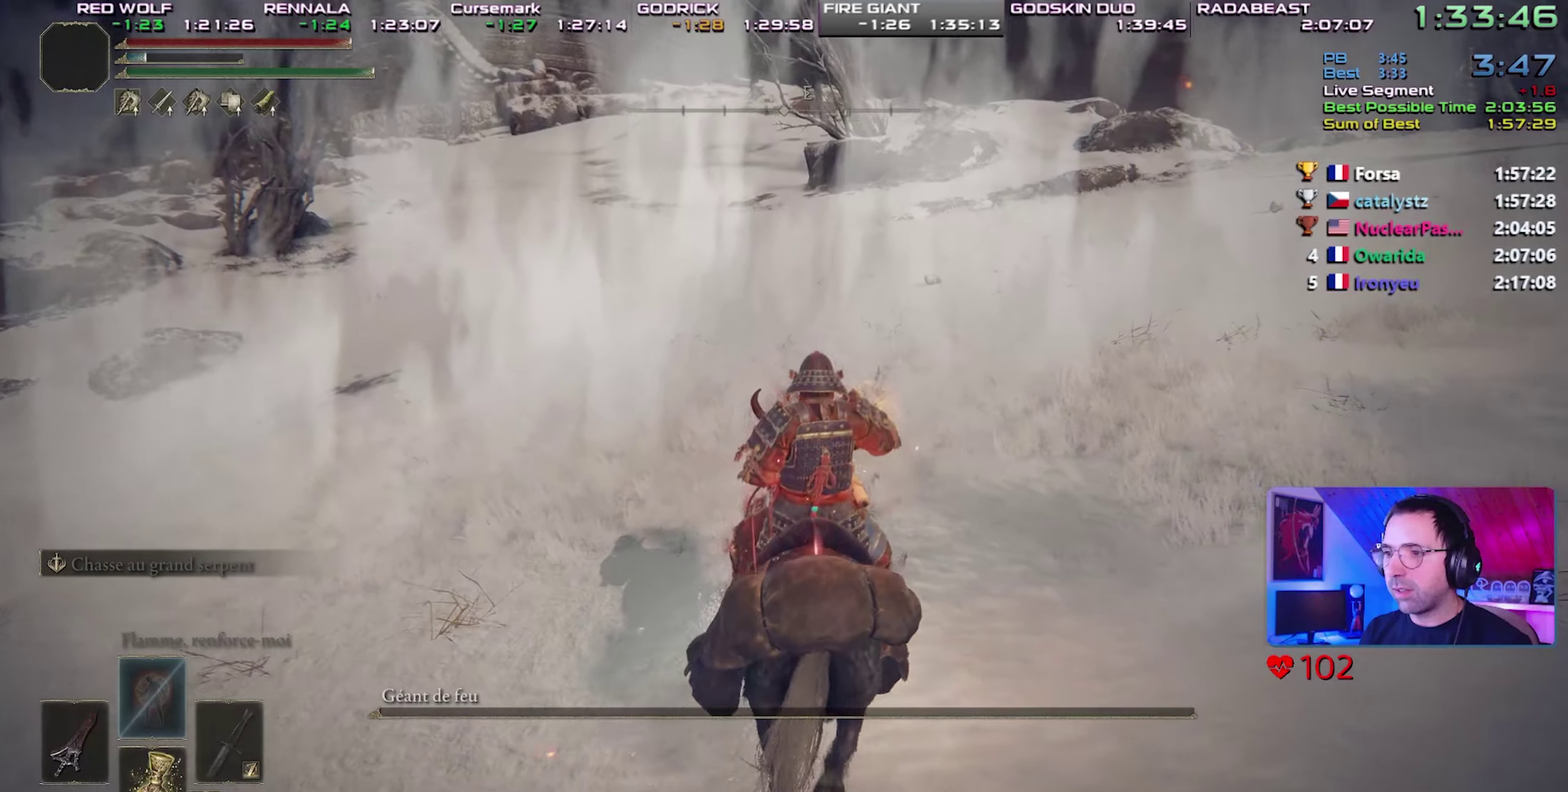
{"buttons": [], "events": []}
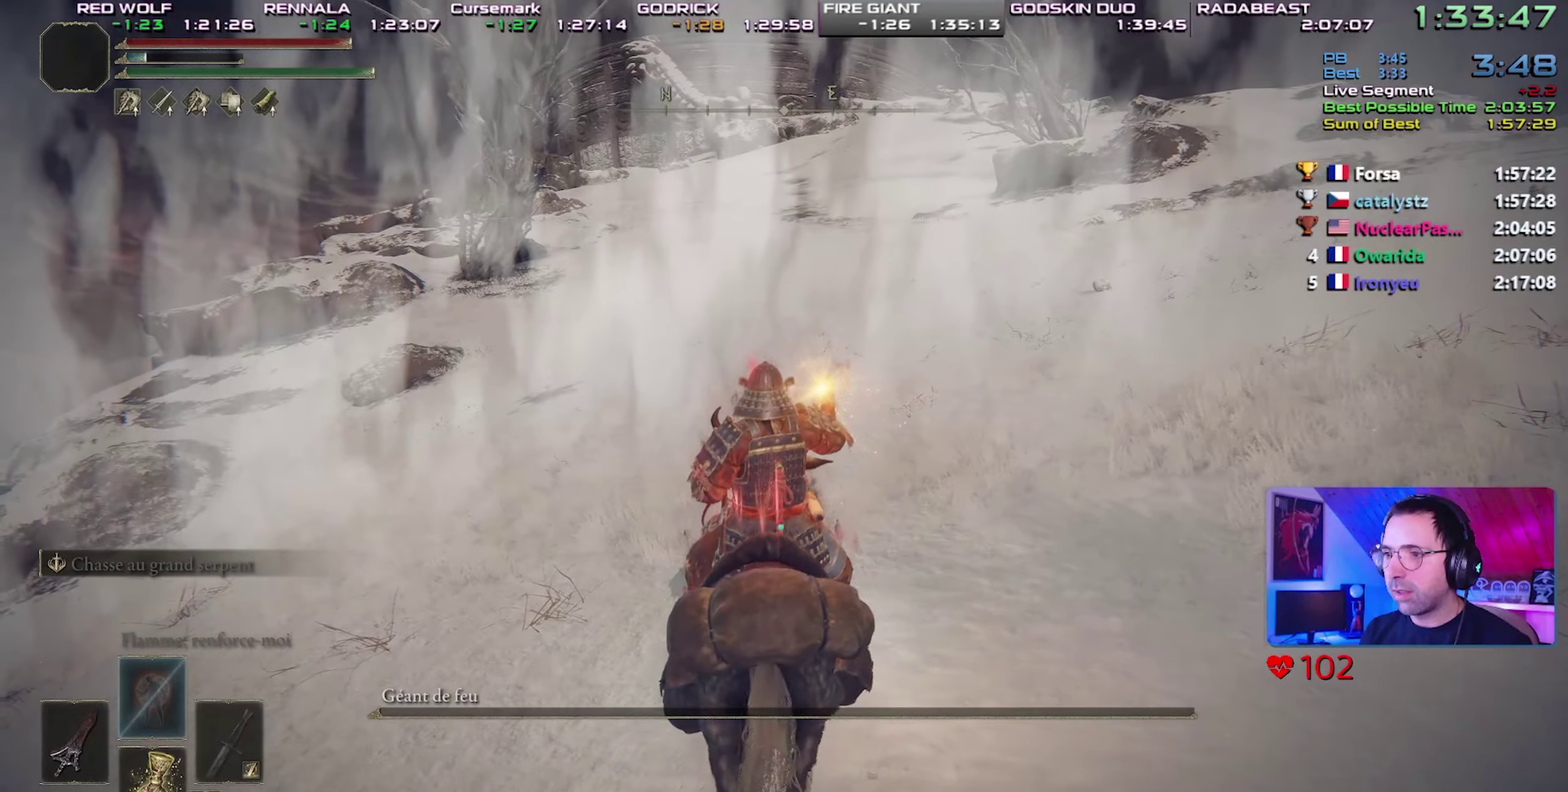
{"buttons": [], "events": []}
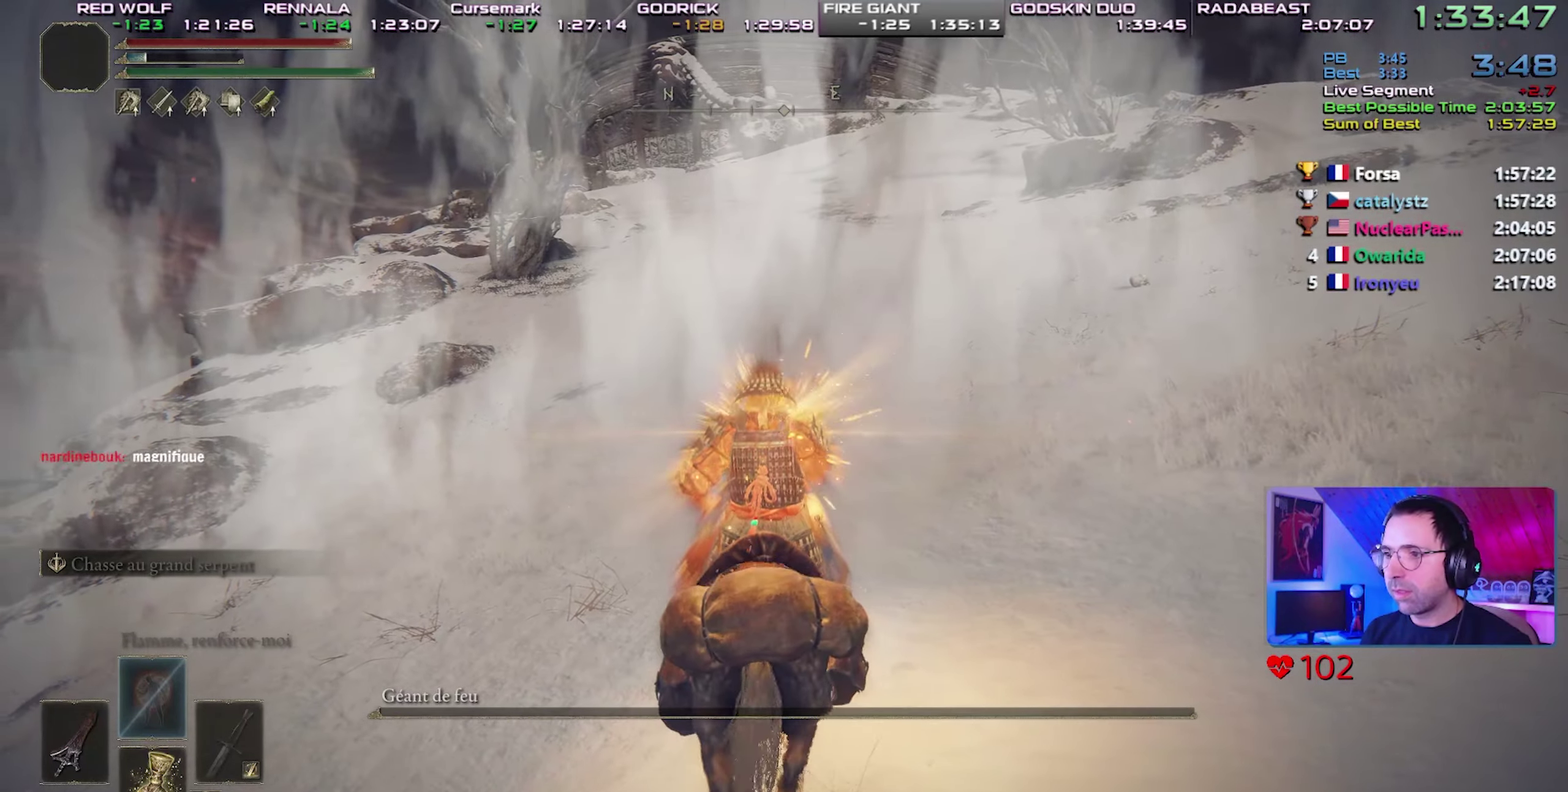
{"buttons": [], "events": []}
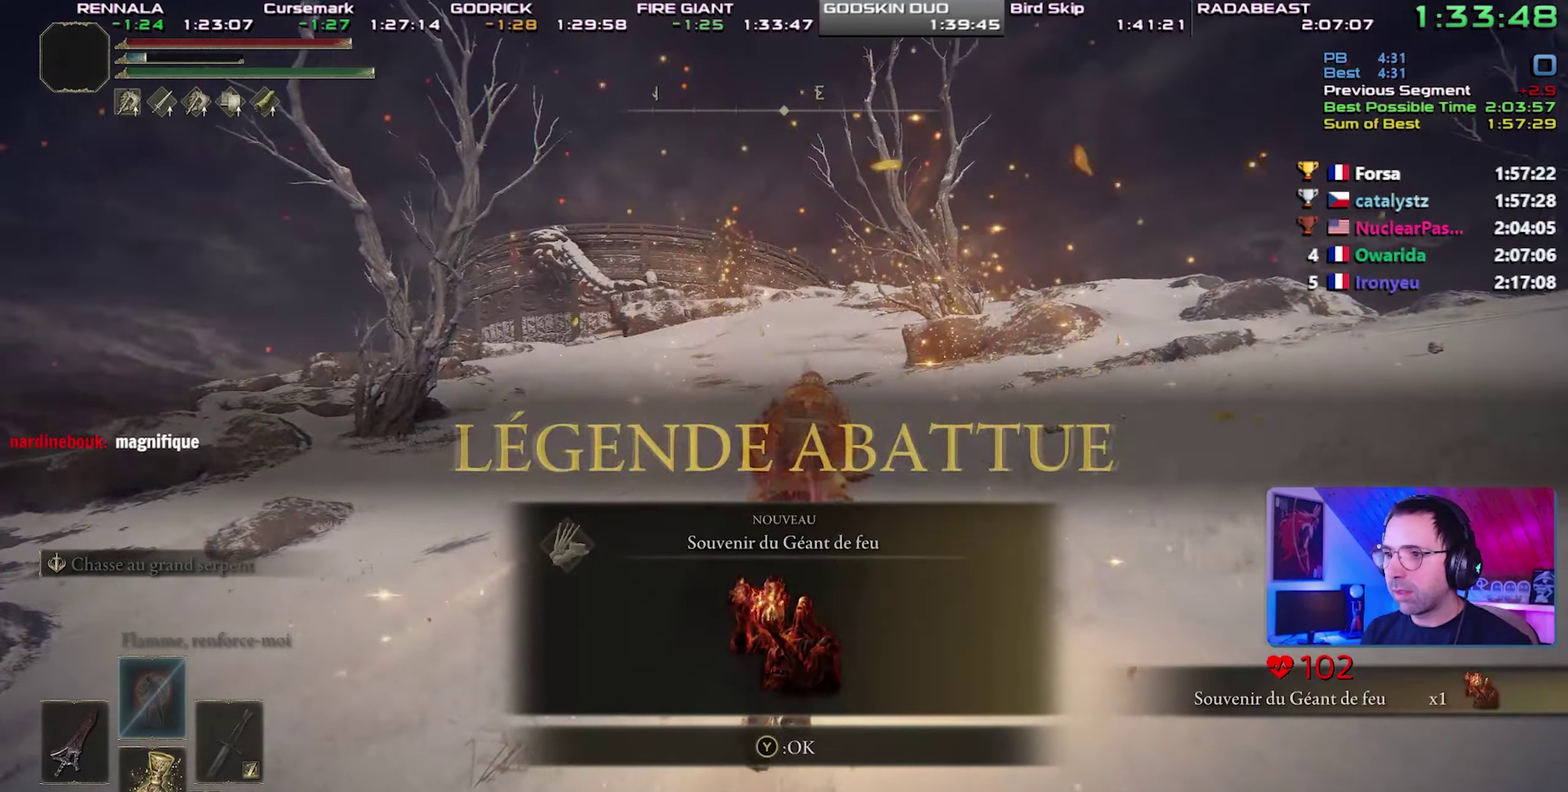
{"buttons": ["CIRCLE"], "events": [[200, "CIRCLE", "down"], [267, "CIRCLE", "up"], [317, "CIRCLE", "down"], [417, "CIRCLE", "up"], [467, "CIRCLE", "down"]]}
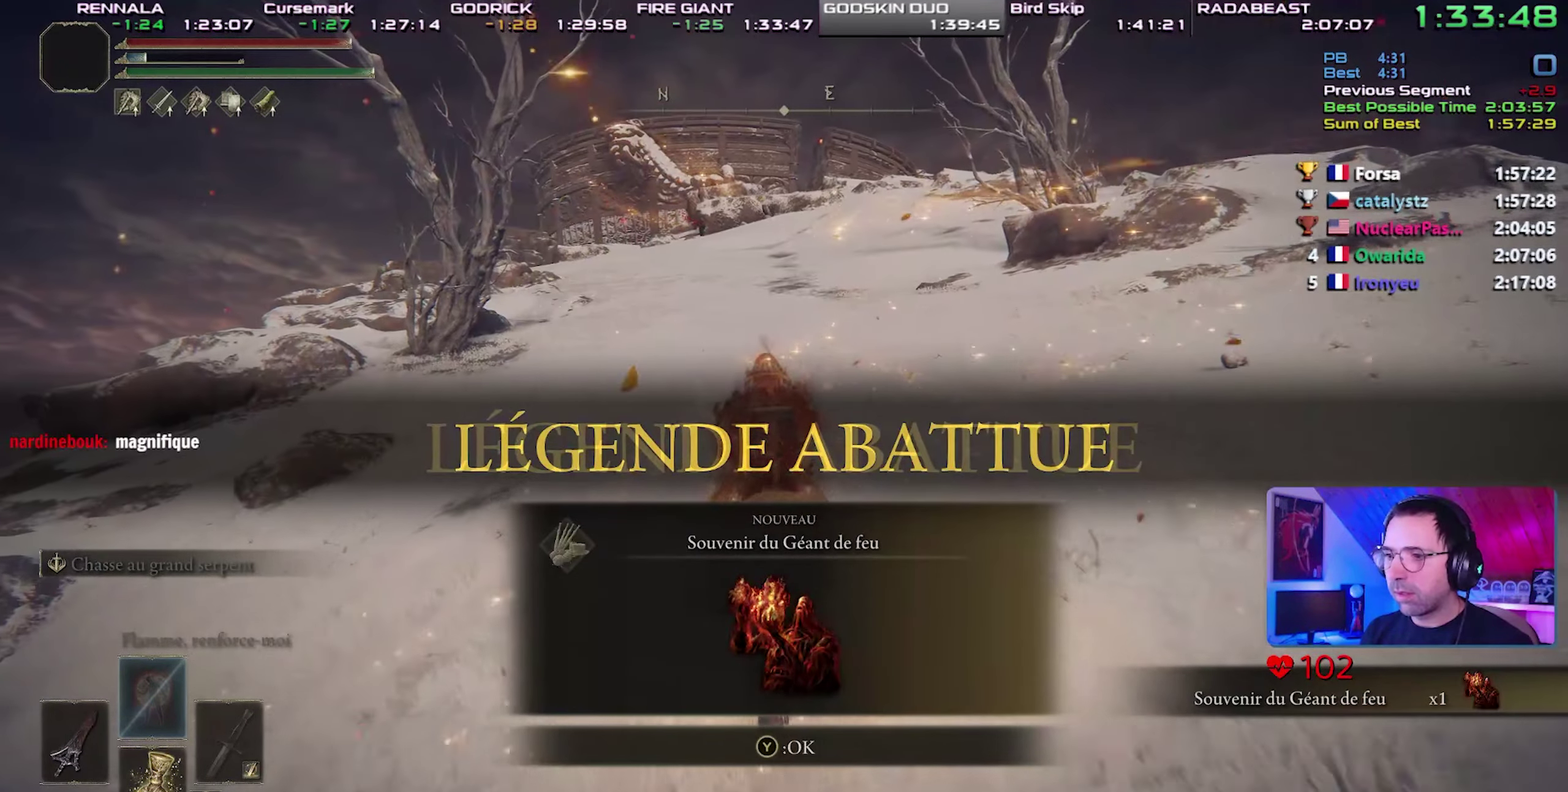
{"buttons": ["CIRCLE"], "events": [[33, "CIRCLE", "up"], [100, "CIRCLE", "down"], [200, "CIRCLE", "up"], [267, "CIRCLE", "down"], [383, "CIRCLE", "up"], [467, "CIRCLE", "down"]]}
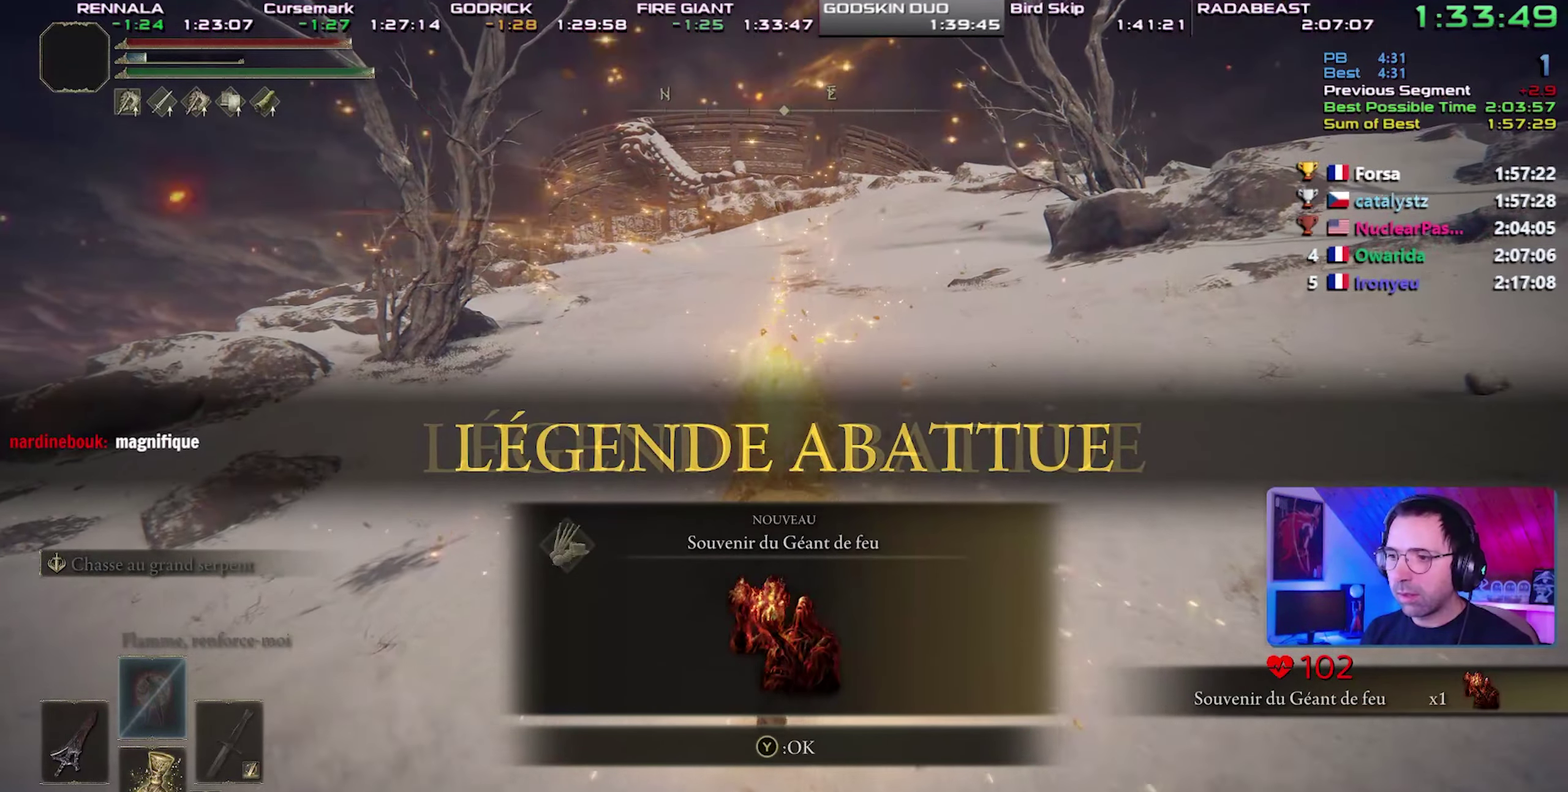
{"buttons": ["TRIANGLE"], "events": [[67, "CIRCLE", "up"], [233, "TRIANGLE", "down"], [350, "TRIANGLE", "up"], [400, "TRIANGLE", "down"]]}
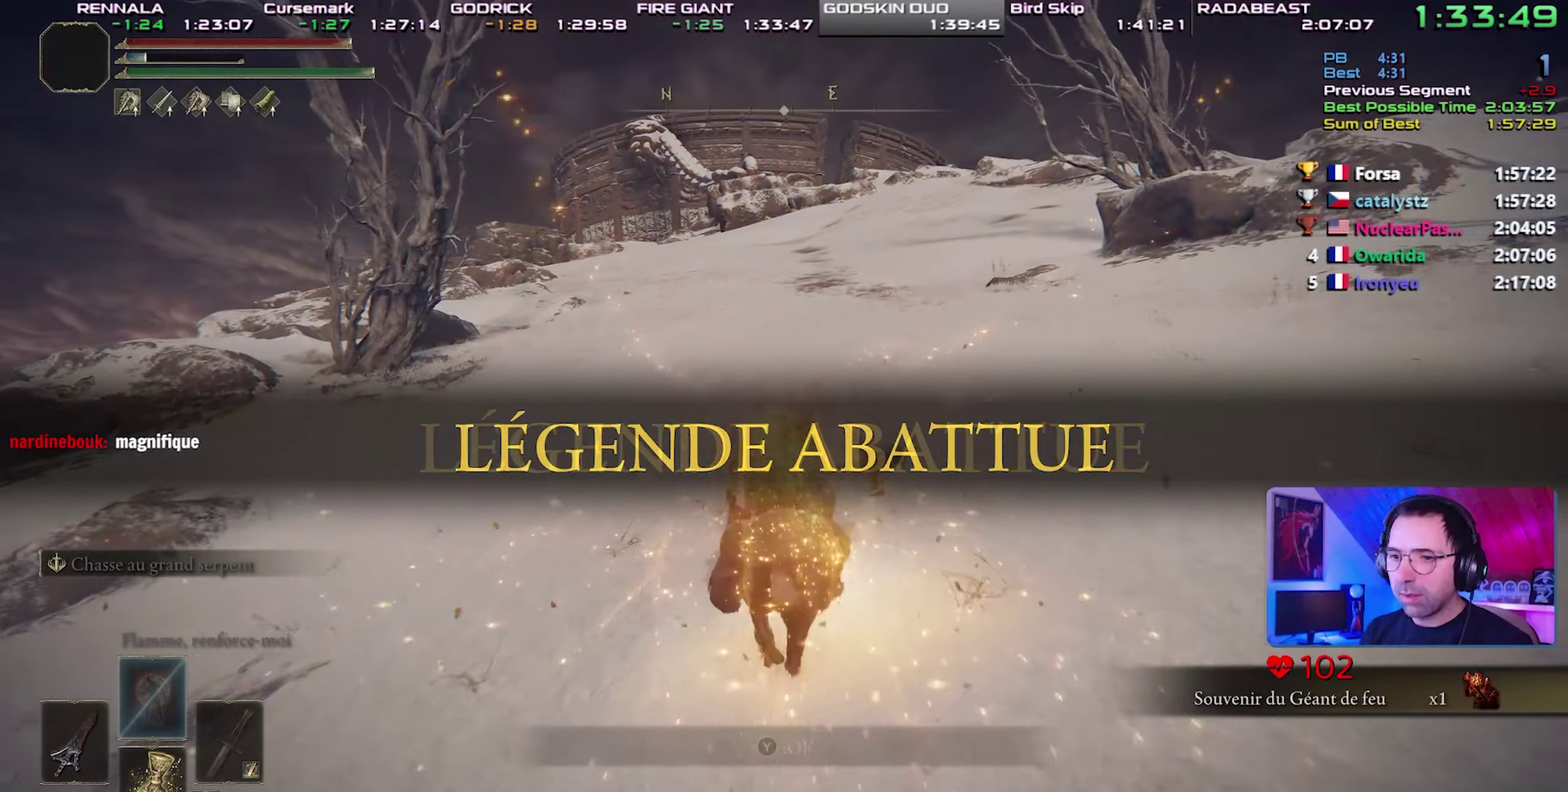
{"buttons": [], "events": [[17, "TRIANGLE", "up"], [233, "CIRCLE", "down"], [317, "CIRCLE", "up"], [383, "CIRCLE", "down"], [500, "CIRCLE", "up"]]}
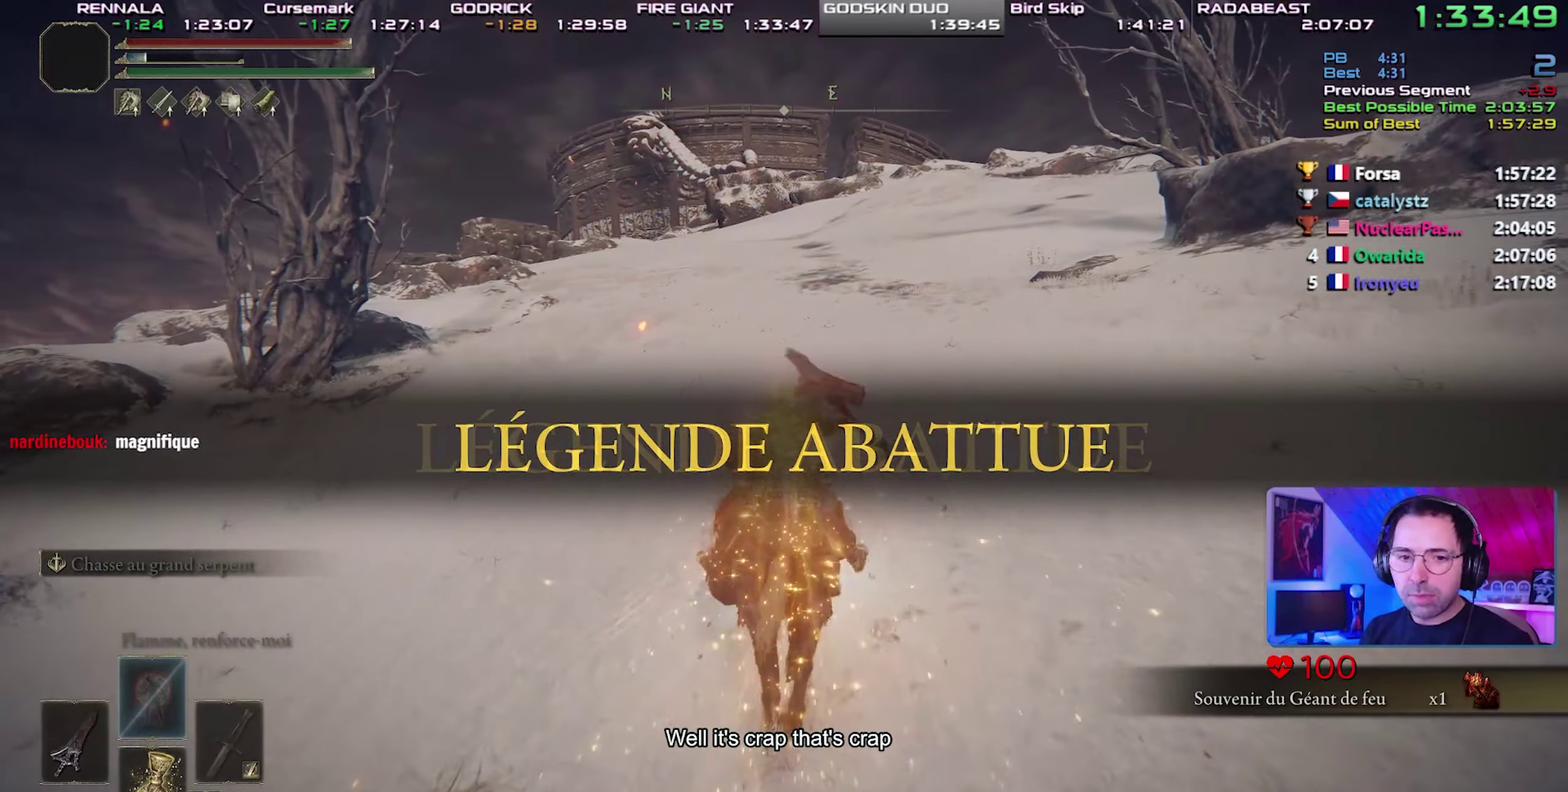
{"buttons": ["START"], "events": [[417, "START", "down"]]}
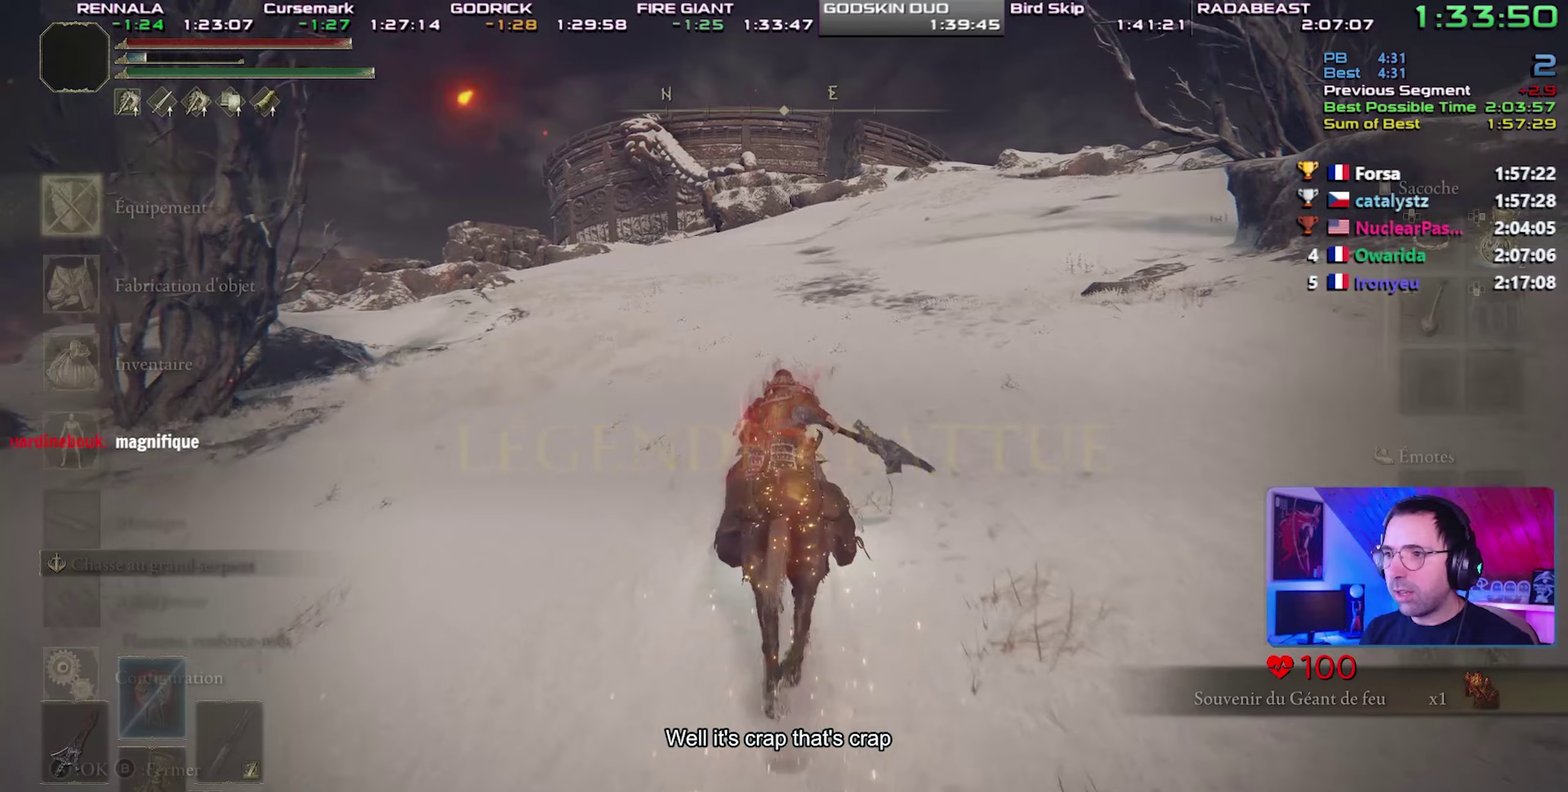
{"buttons": [], "events": [[17, "START", "up"], [183, "CROSS", "down"], [283, "CROSS", "up"]]}
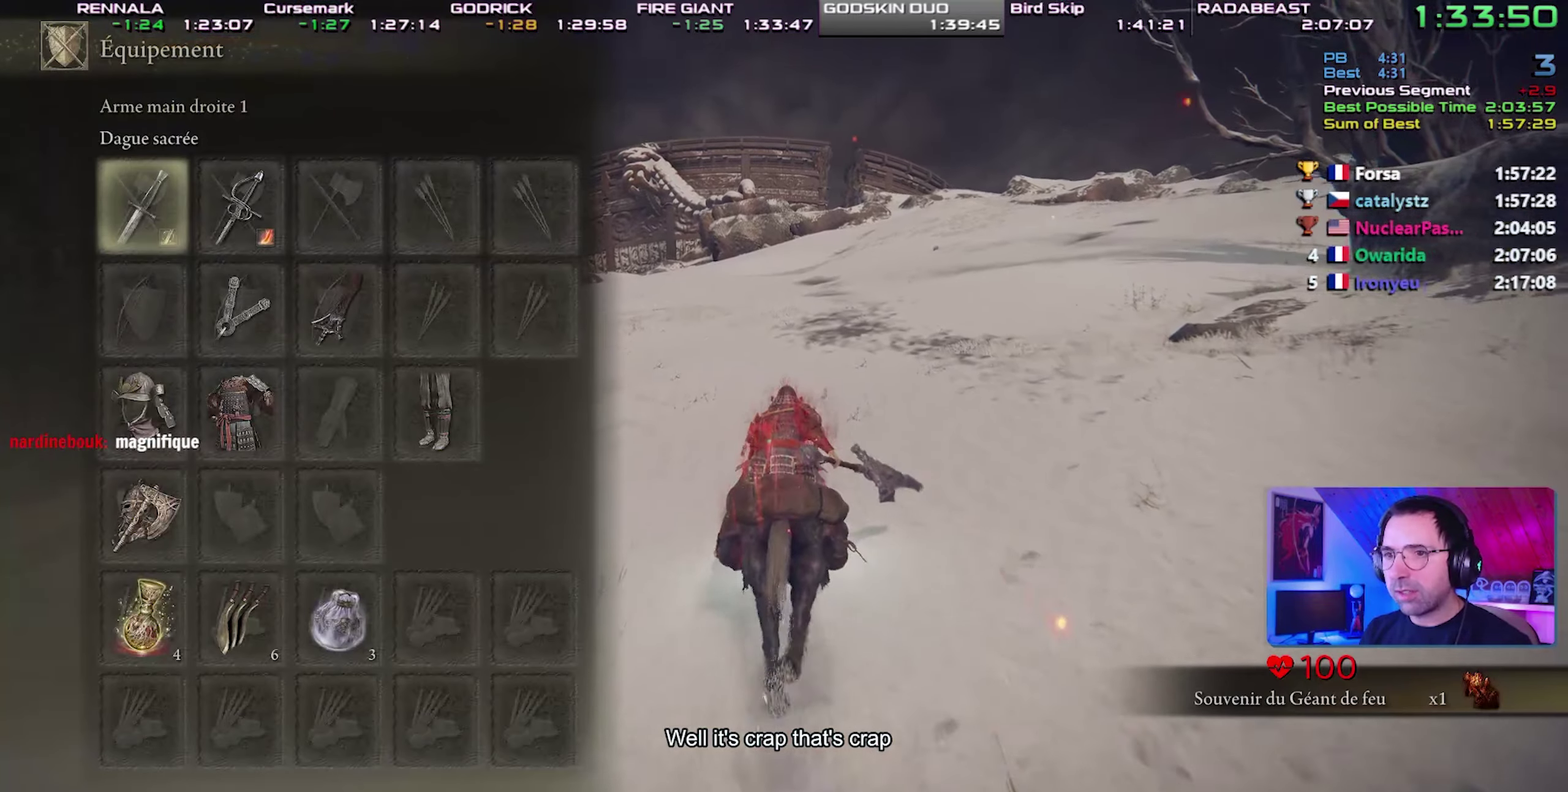
{"buttons": ["DPAD_RIGHT"], "events": [[67, "DPAD_DOWN", "down"], [183, "DPAD_DOWN", "up"], [500, "DPAD_RIGHT", "down"]]}
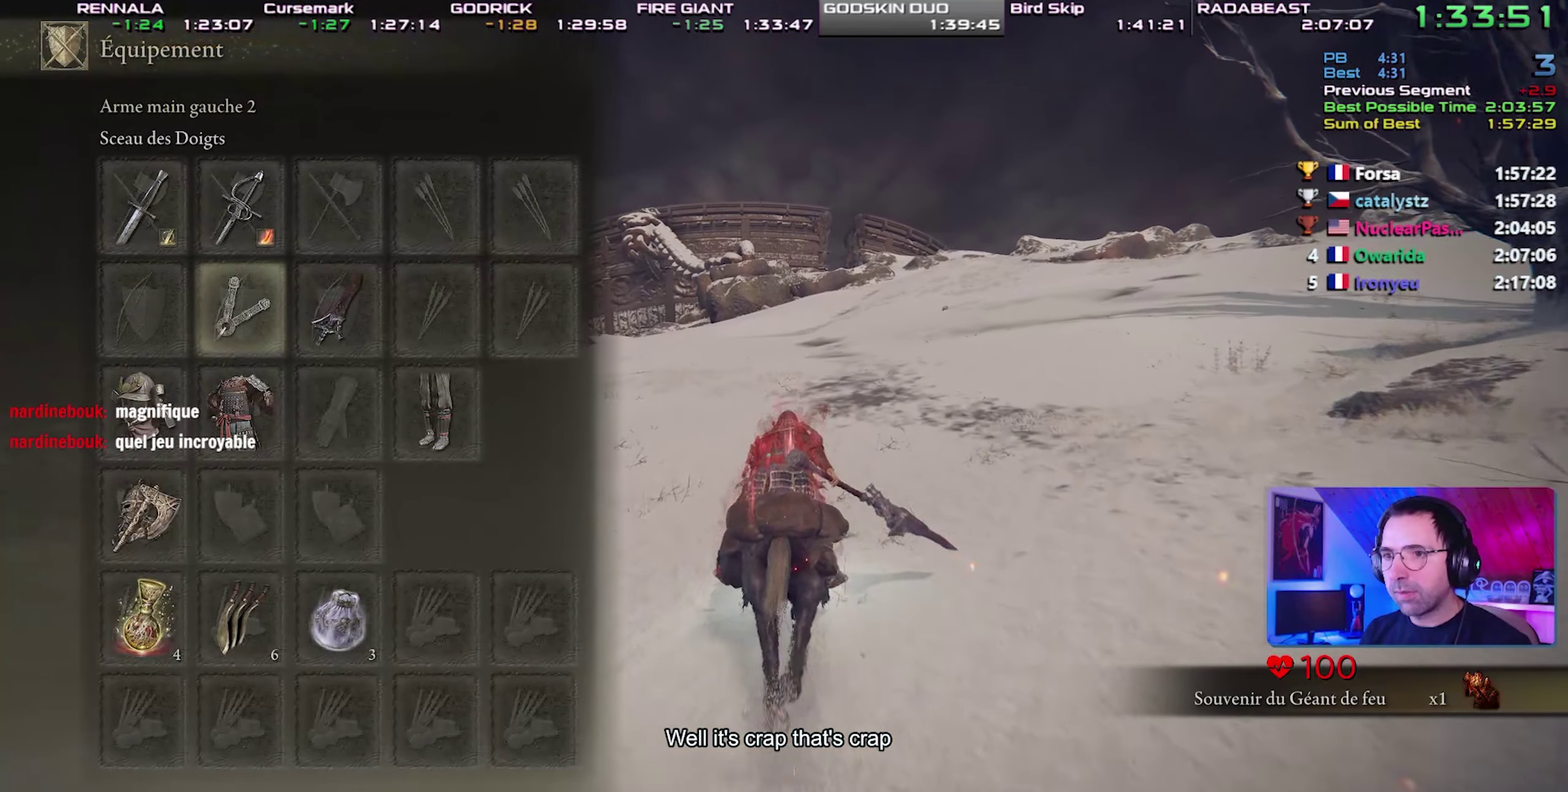
{"buttons": ["SQUARE"], "events": [[100, "DPAD_RIGHT", "up"], [250, "DPAD_RIGHT", "down"], [350, "DPAD_RIGHT", "up"], [433, "SQUARE", "down"]]}
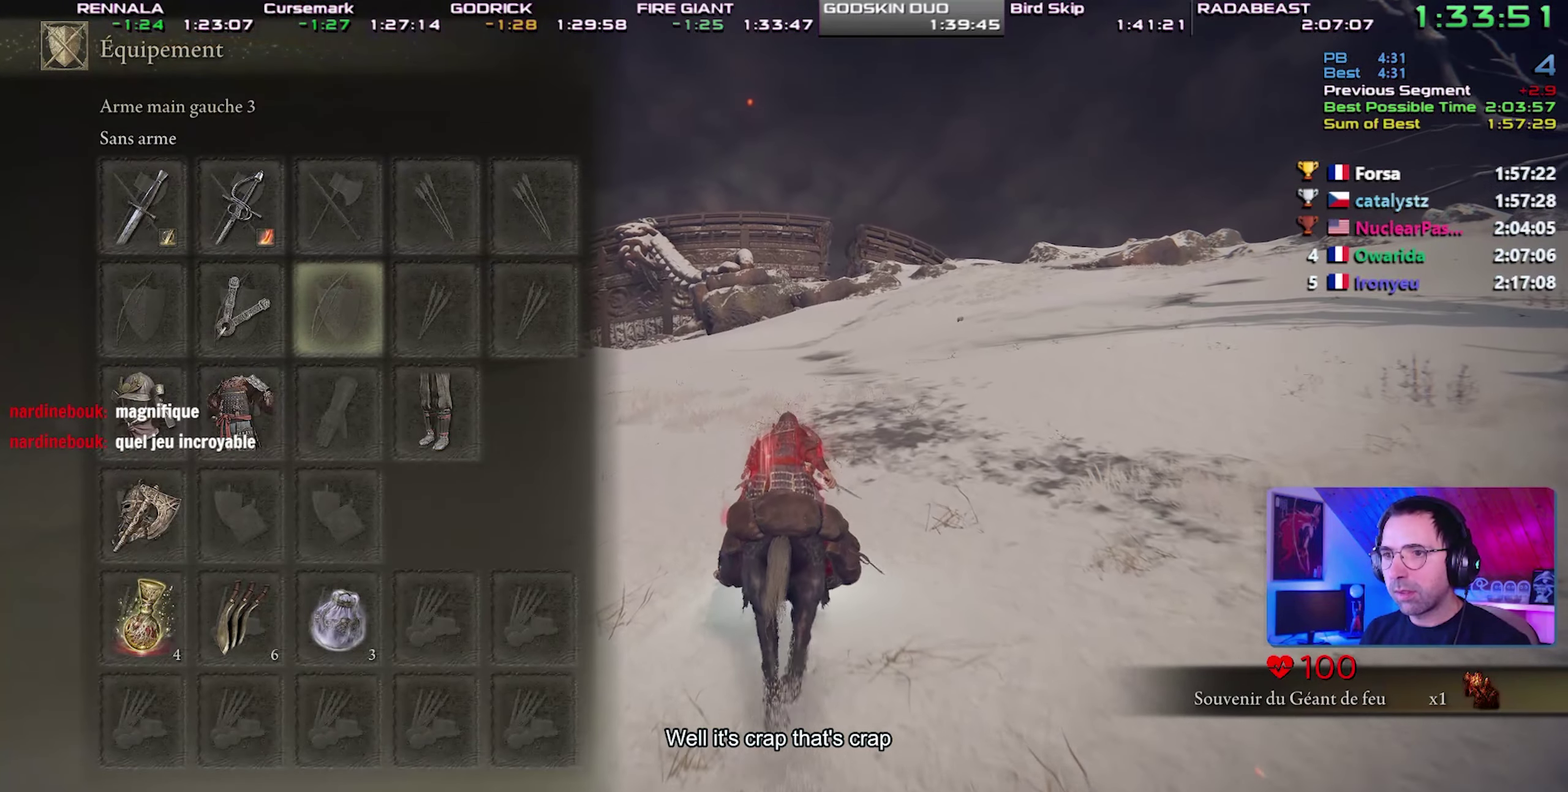
{"buttons": [], "events": [[67, "SQUARE", "up"], [217, "DPAD_LEFT", "down"], [283, "DPAD_LEFT", "up"], [367, "DPAD_LEFT", "down"], [483, "DPAD_LEFT", "up"]]}
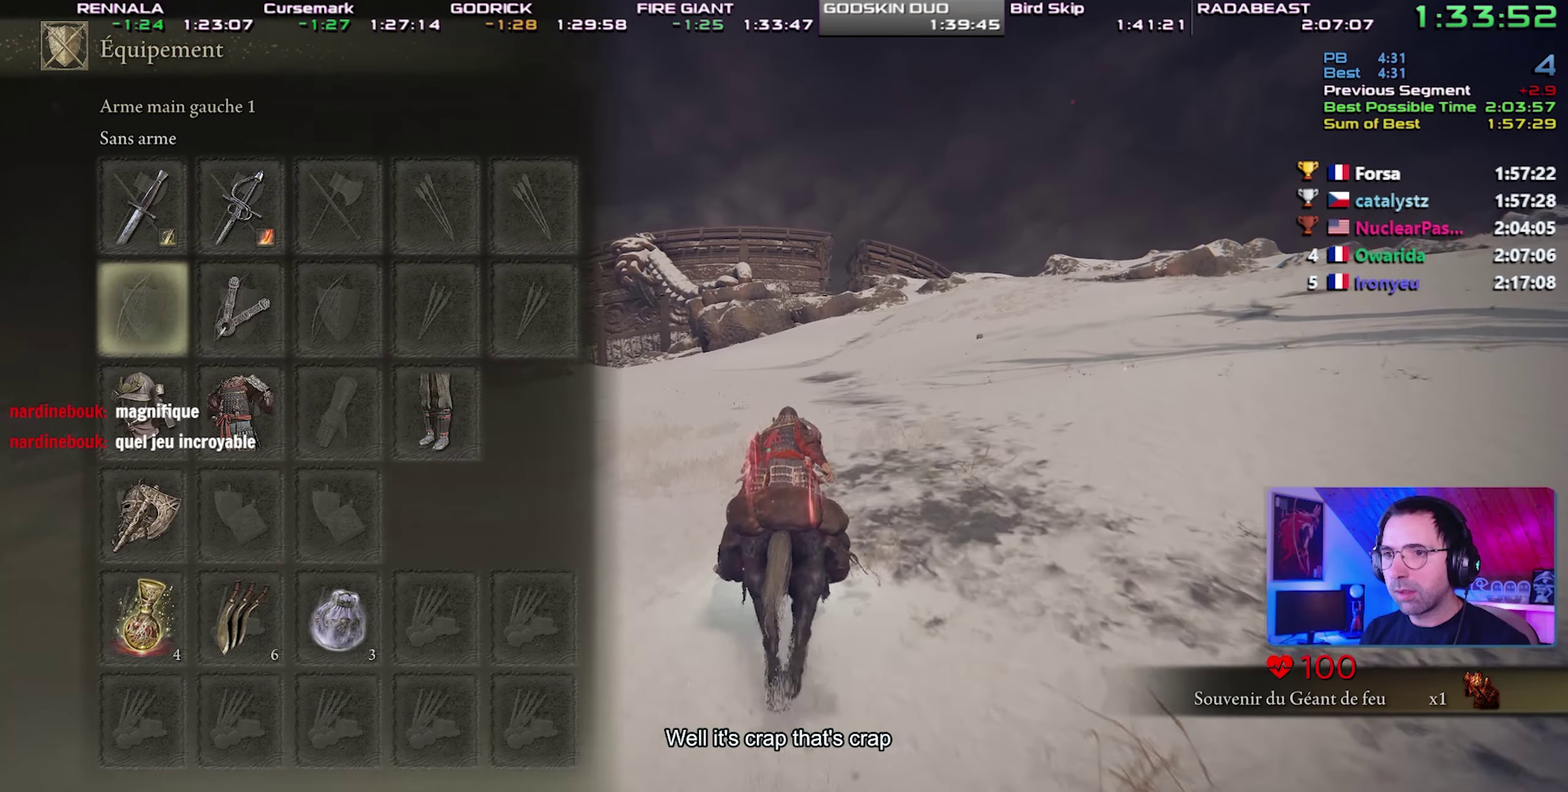
{"buttons": ["DPAD_UP"], "events": [[100, "CROSS", "down"], [233, "CROSS", "up"], [433, "DPAD_UP", "down"]]}
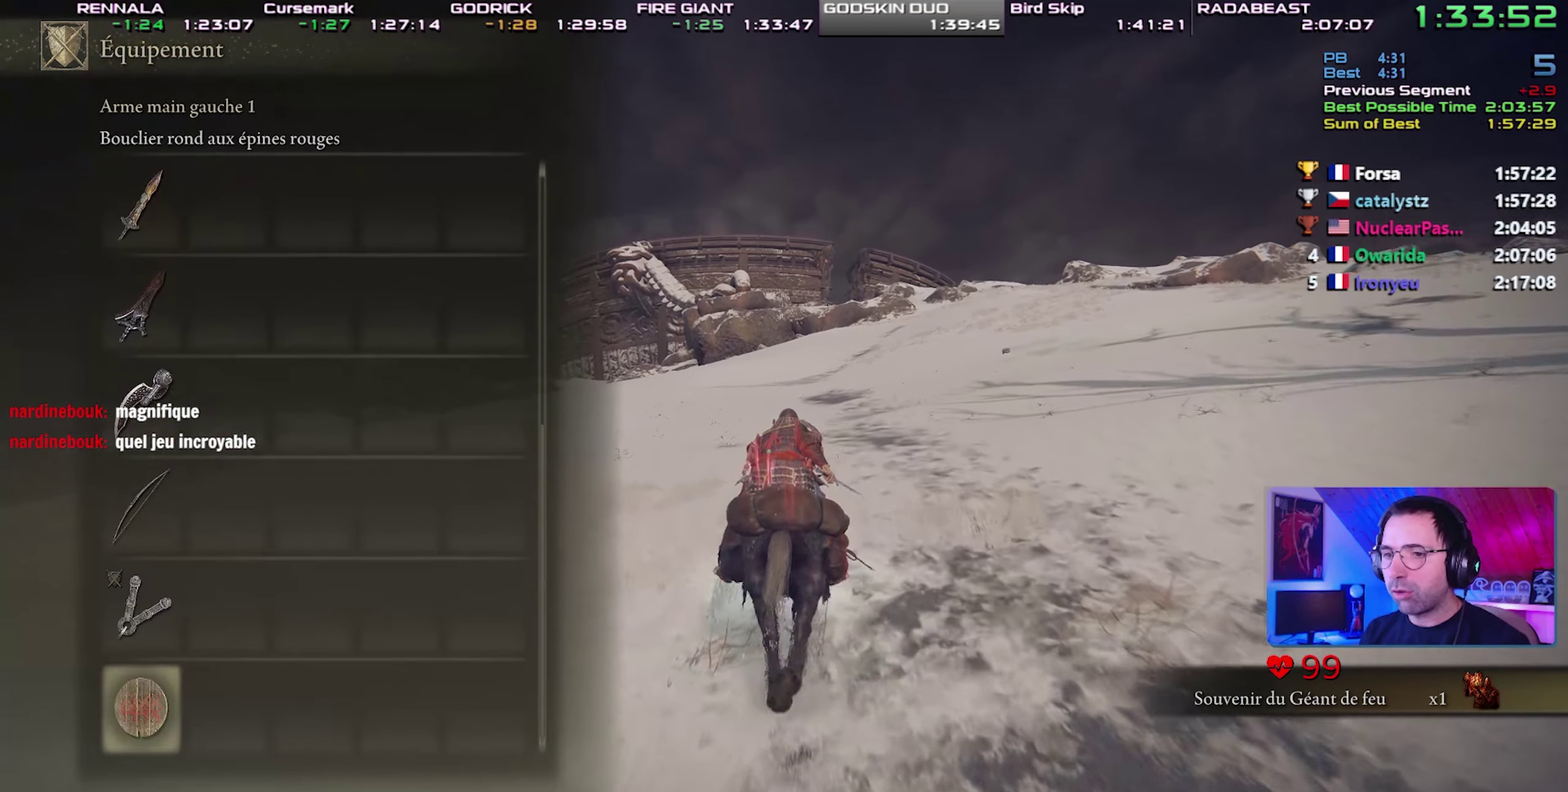
{"buttons": ["CIRCLE"], "events": [[33, "DPAD_UP", "up"], [100, "CROSS", "down"], [250, "CROSS", "up"], [367, "CIRCLE", "down"]]}
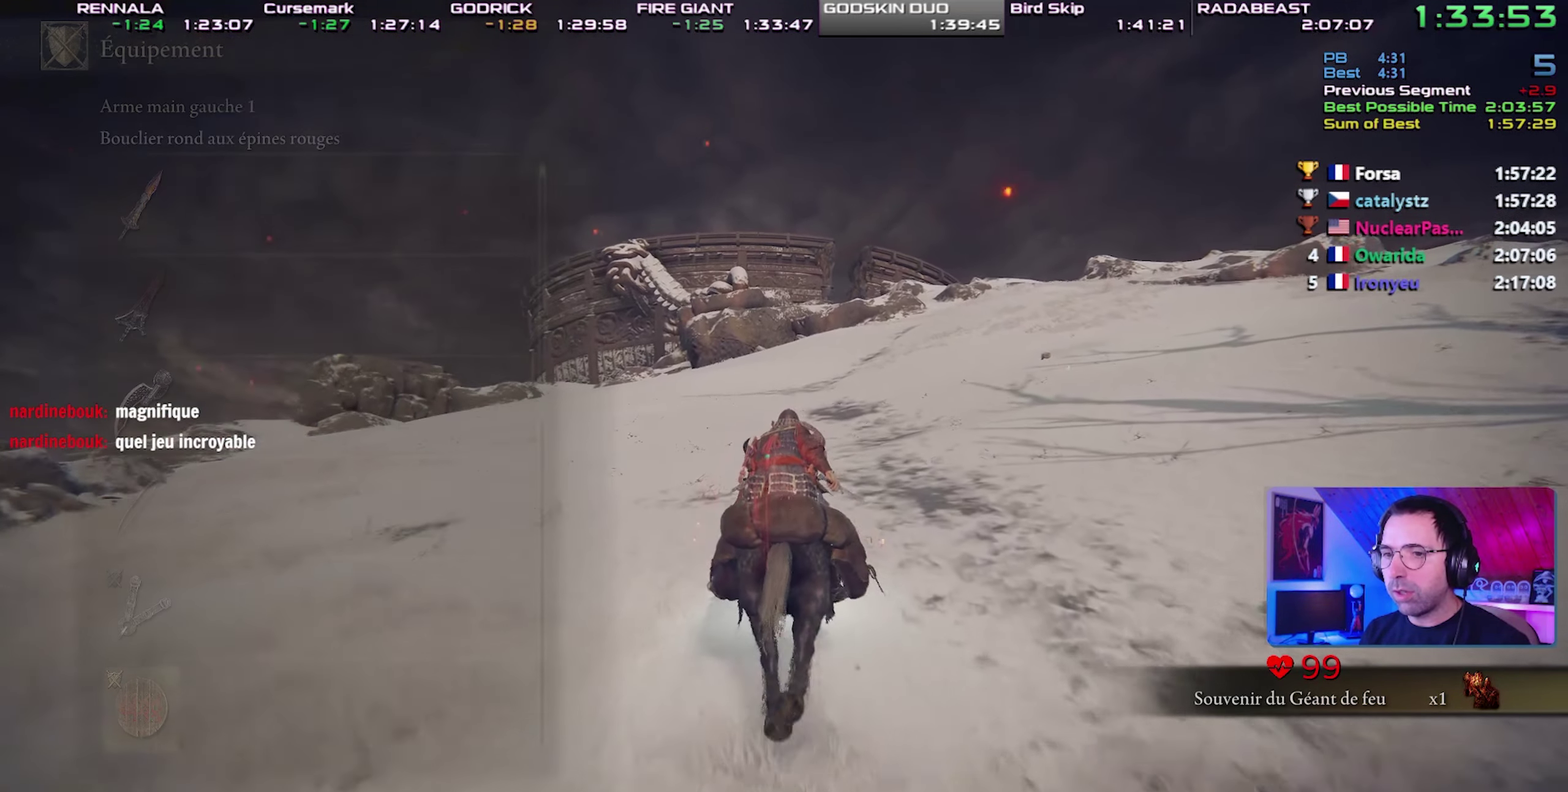
{"buttons": ["DPAD_RIGHT"], "events": [[67, "CIRCLE", "up"], [450, "DPAD_RIGHT", "down"]]}
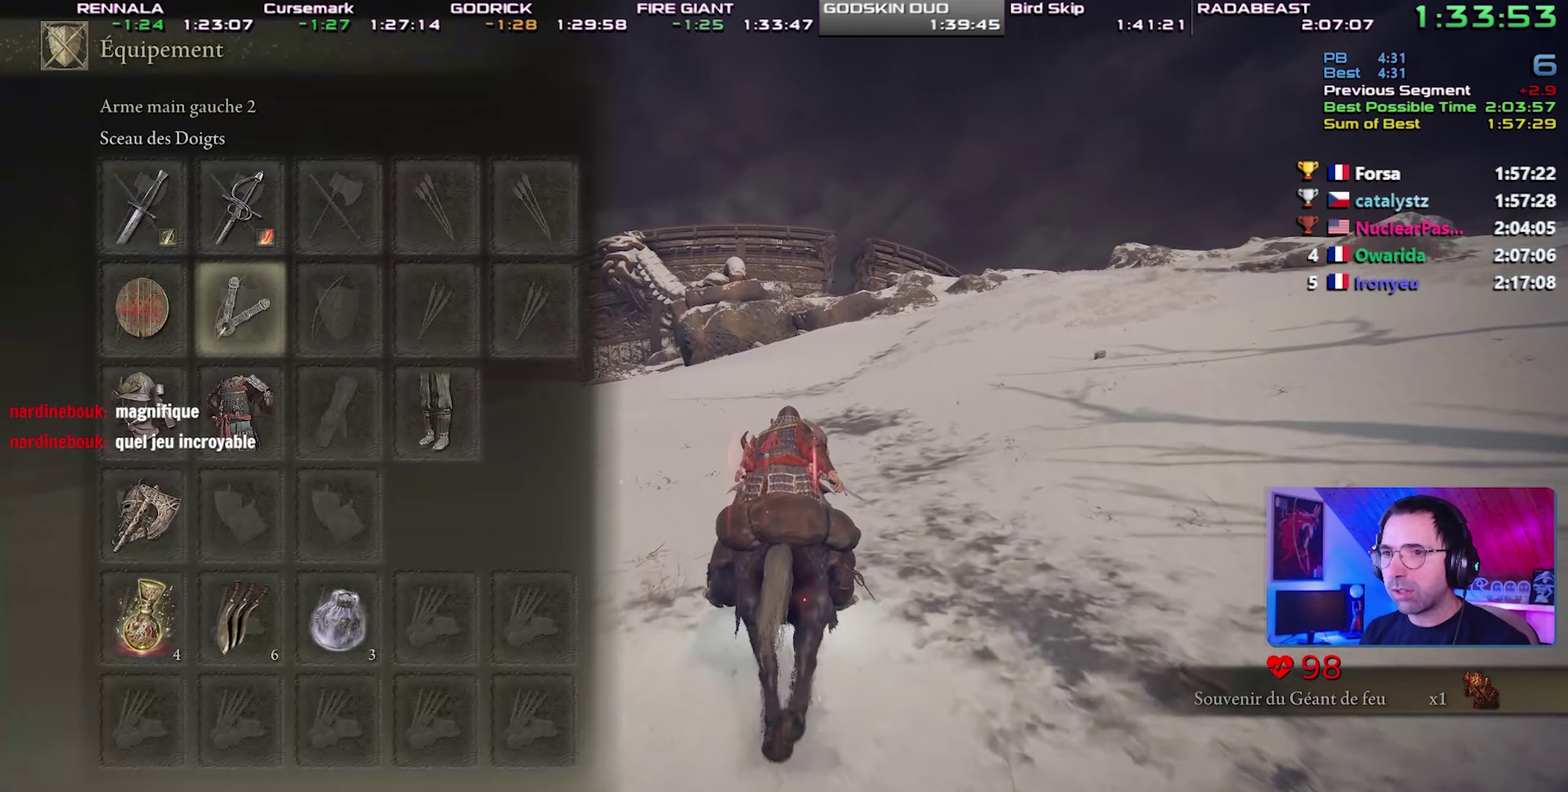
{"buttons": [], "events": [[17, "DPAD_RIGHT", "up"], [183, "DPAD_UP", "down"], [267, "DPAD_UP", "up"], [367, "SQUARE", "down"], [500, "SQUARE", "up"]]}
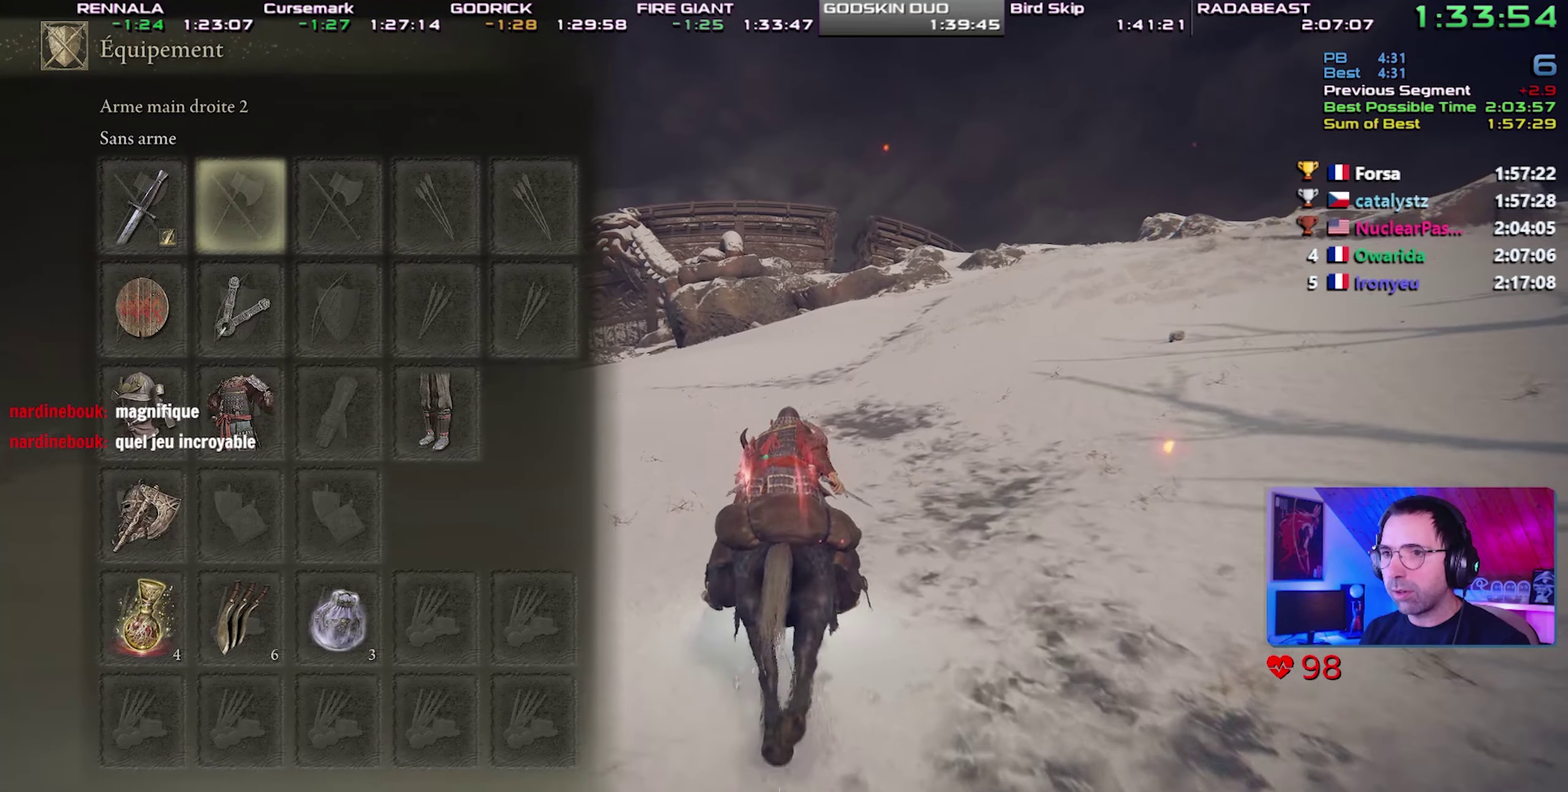
{"buttons": [], "events": [[133, "DPAD_RIGHT", "down"], [233, "DPAD_RIGHT", "up"], [267, "CROSS", "down"], [383, "CROSS", "up"]]}